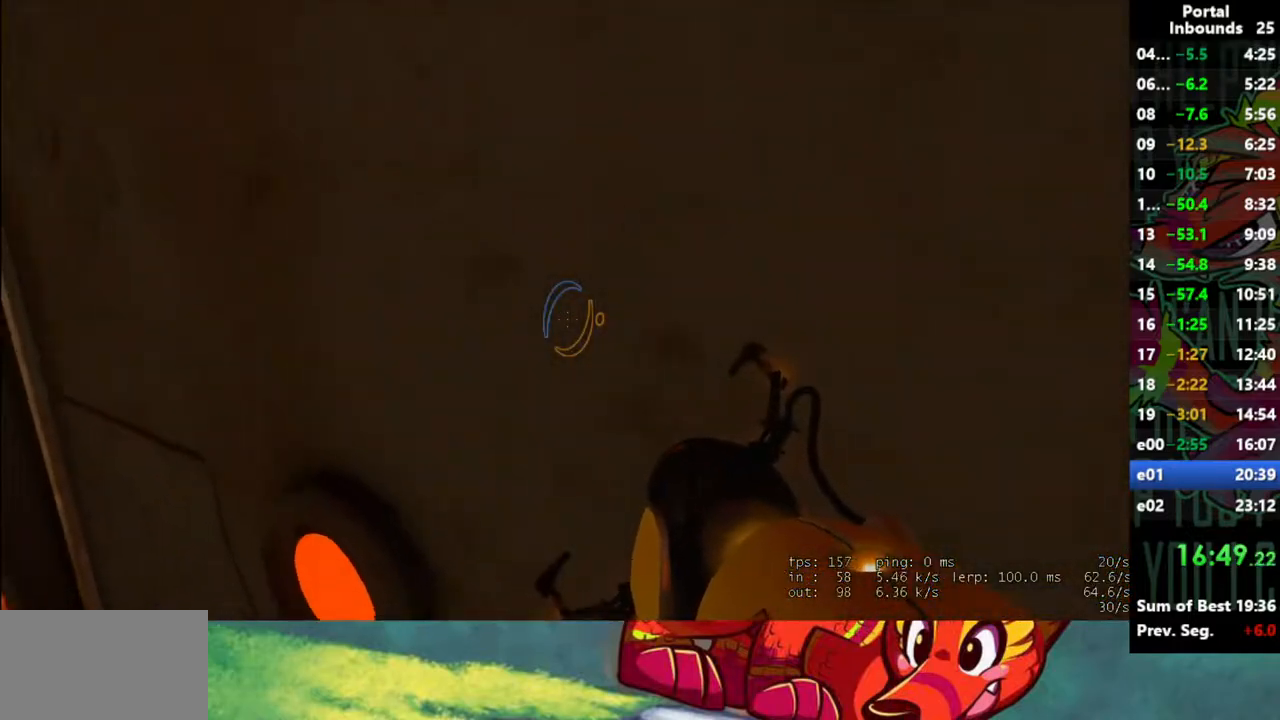
Gameplay with keyboard and mouse; each line is a JSON object with the keys and mouse buttons held at the frame after it. "events" lists presses ("down") and releases ("up") of "1", "2", "3", "4", "5", "a", "alt", "c", "caps_lock", "ctrl", "d", "e", "f", "g", "q", "r", "s", "shift", "space", "t", "tab", "v", "w", "x", "z", "mouse_left" and "mouse_right" between this image and that frame as [ms after this image, input, new state], when the widget could be followed in between. "mouse_left", "mouse_right" = the "left", "right" buttons of the "mouse" list. No other keys are recorded. Not read: mouse_move mouse_wheel.
{"keys": ["a", "s"], "mouse": [], "events": [[233, "a", "down"]]}
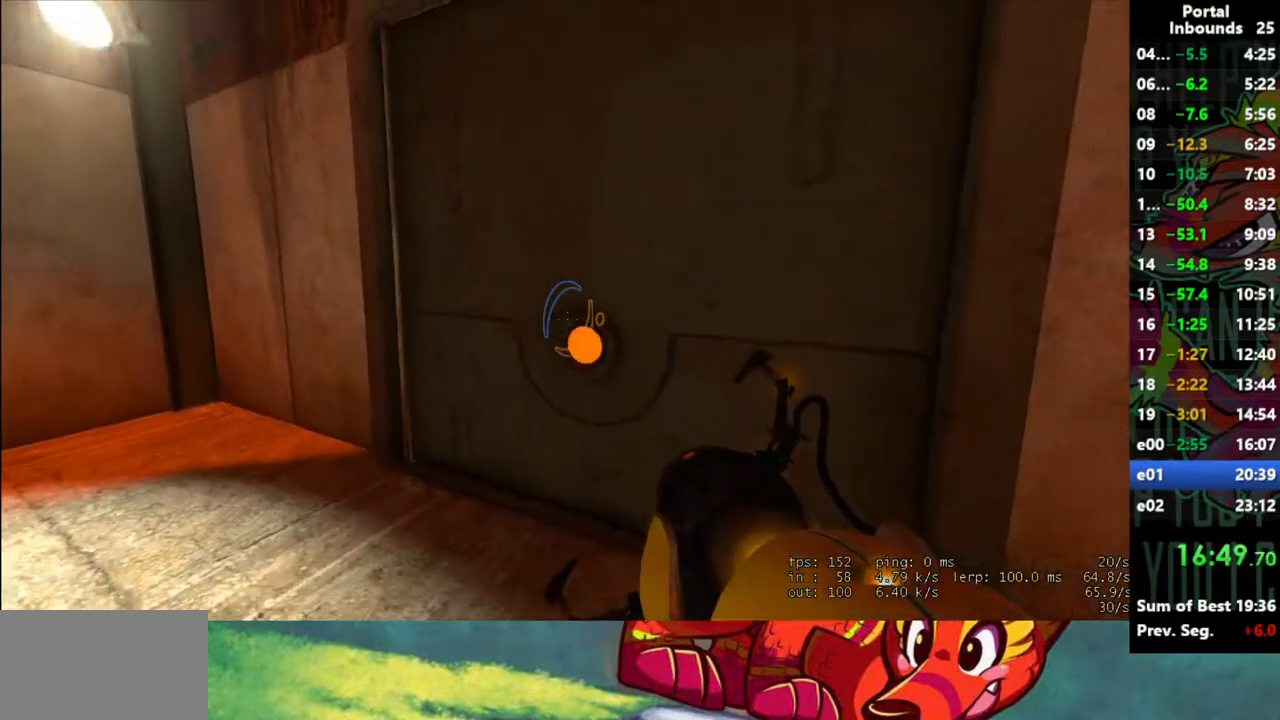
{"keys": ["w"], "mouse": [], "events": [[100, "a", "up"], [100, "s", "up"], [200, "w", "down"]]}
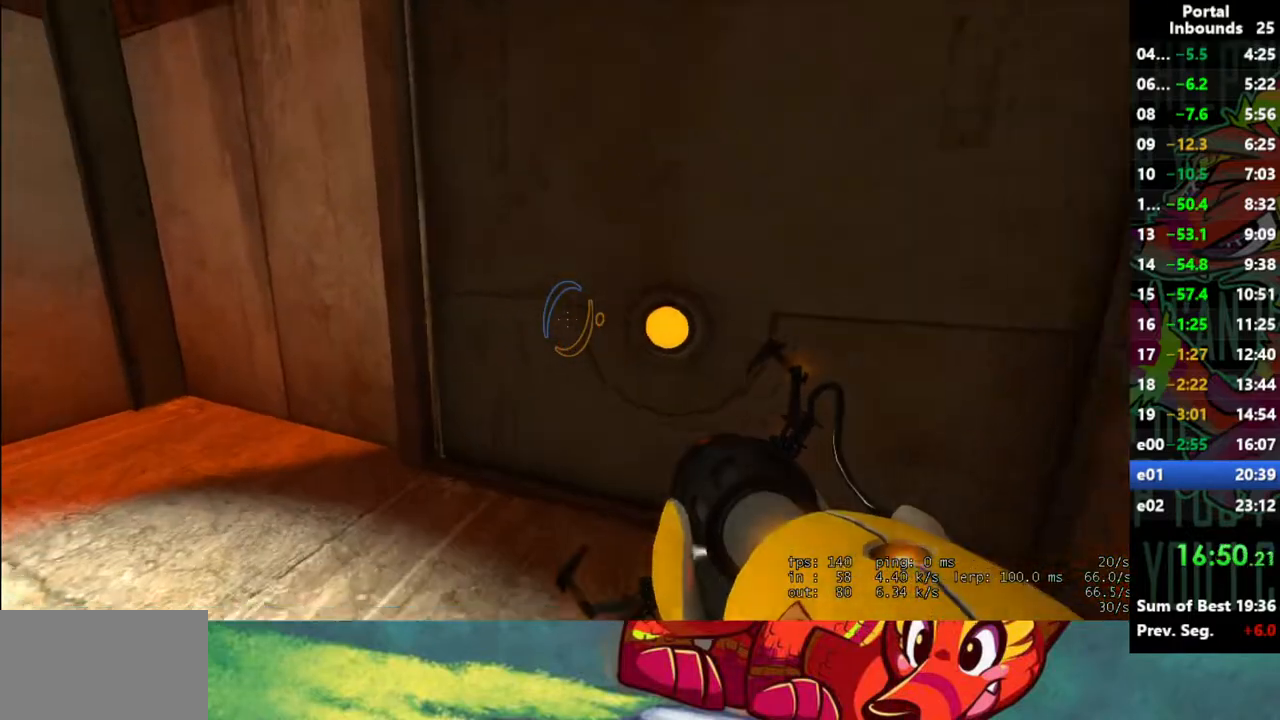
{"keys": ["a", "w"], "mouse": [], "events": [[500, "a", "down"]]}
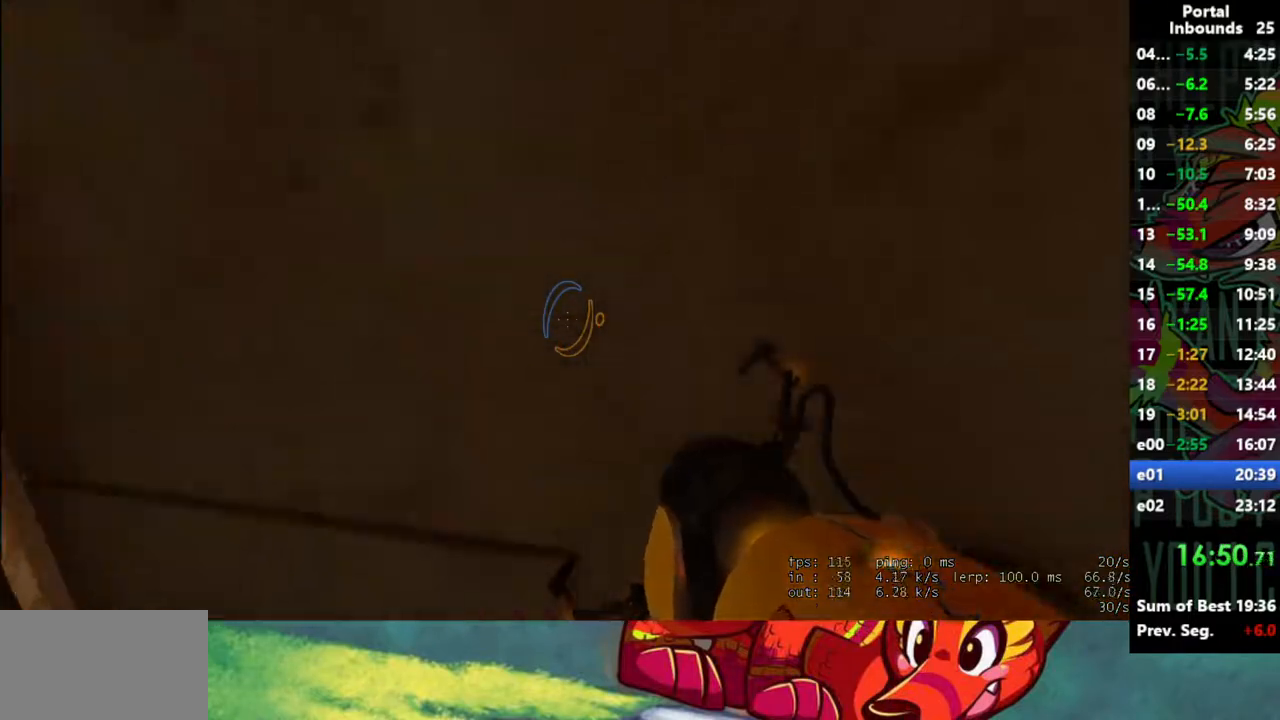
{"keys": ["d", "s"], "mouse": [], "events": [[83, "a", "up"], [83, "w", "up"], [183, "s", "down"], [467, "d", "down"]]}
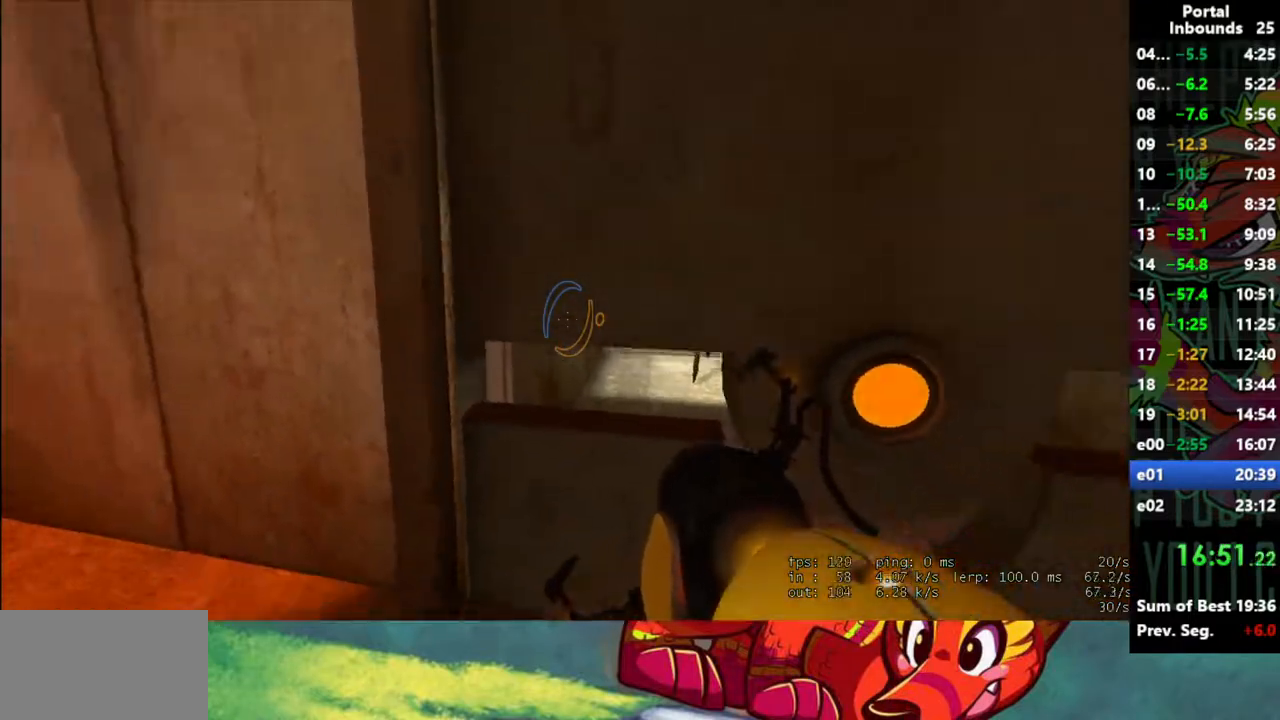
{"keys": [], "mouse": [], "events": [[50, "d", "up"], [333, "s", "up"]]}
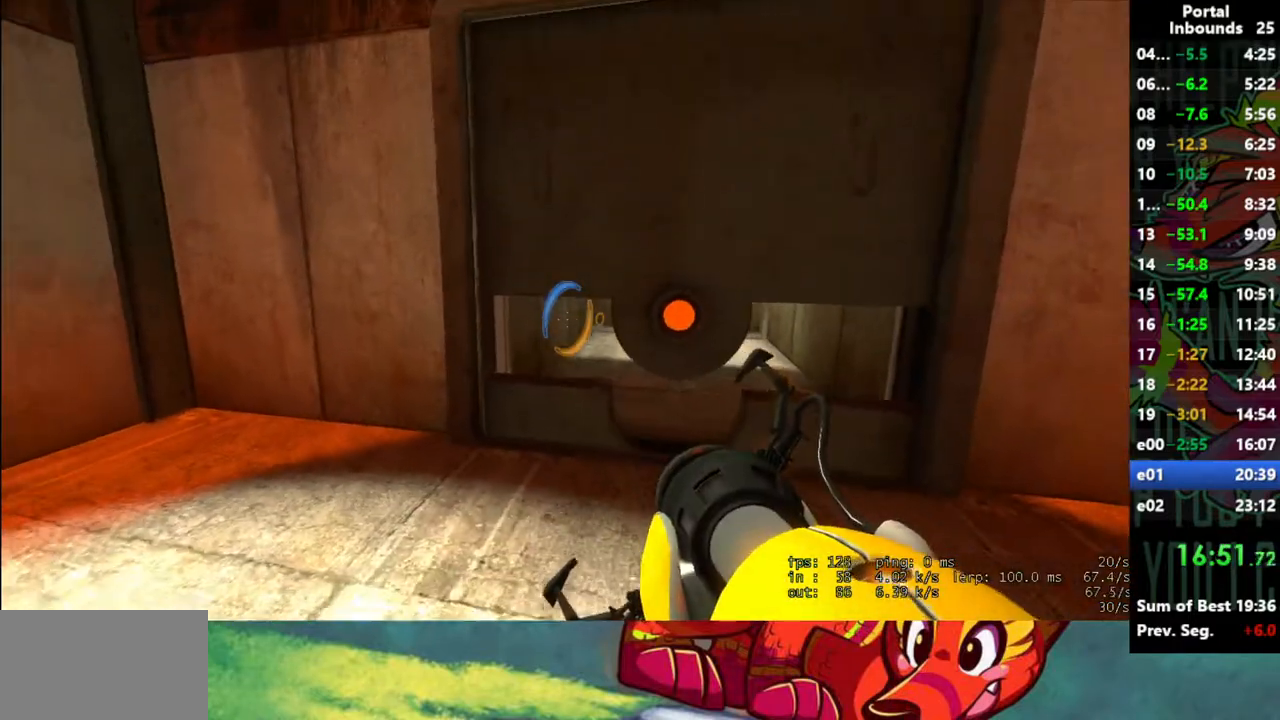
{"keys": ["w"], "mouse": [], "events": [[117, "mouse_right", "down"], [217, "mouse_right", "up"], [217, "w", "down"]]}
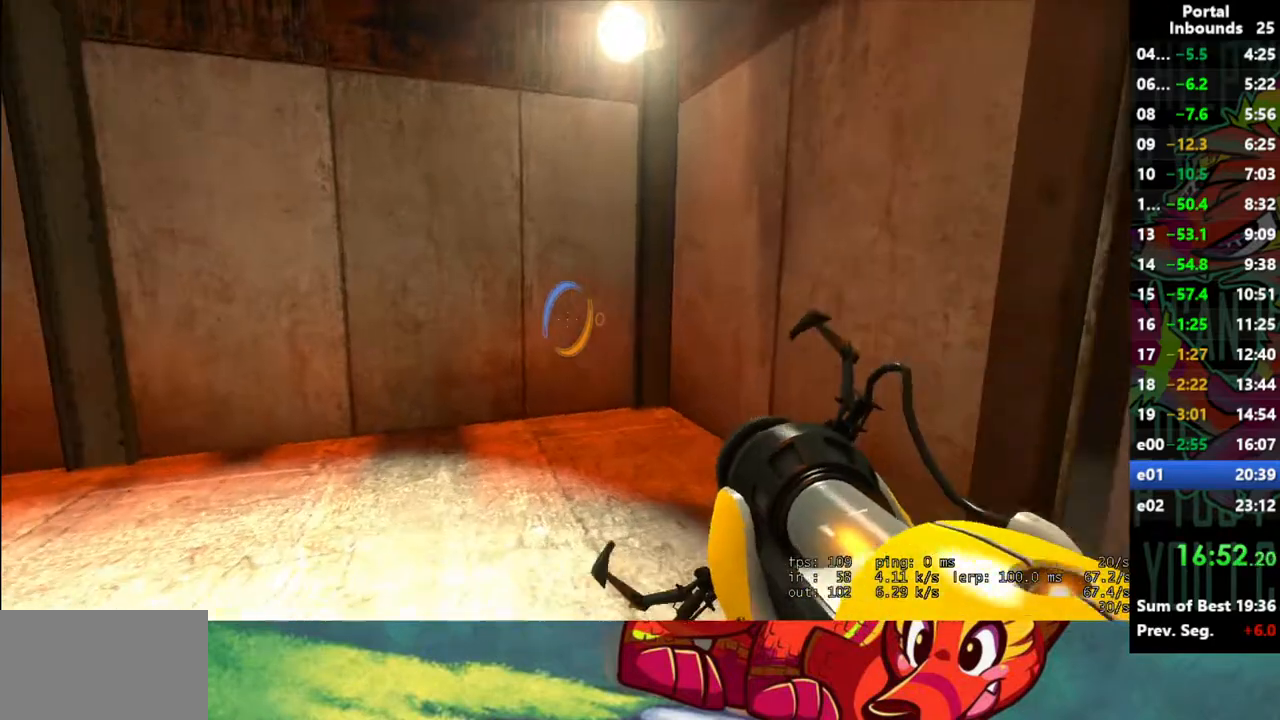
{"keys": ["w"], "mouse": [], "events": [[233, "mouse_left", "down"], [317, "mouse_left", "up"], [467, "a", "down"], [500, "a", "up"]]}
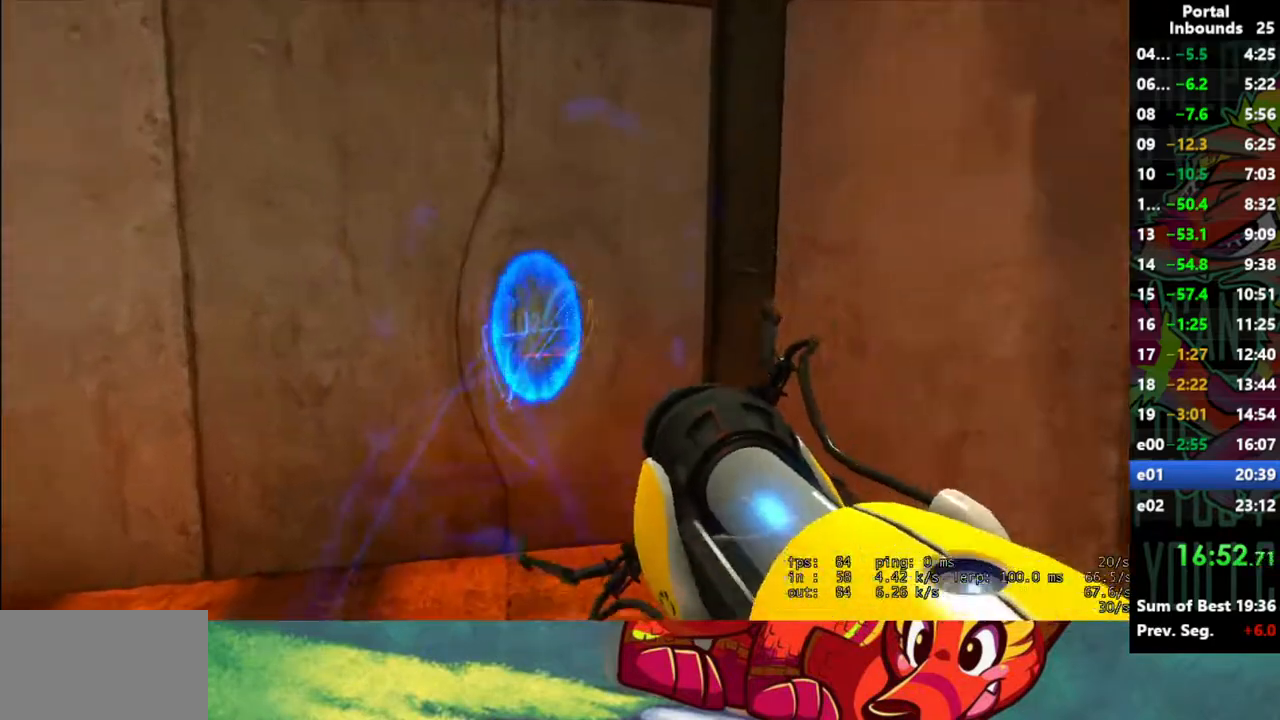
{"keys": ["w"], "mouse": [], "events": []}
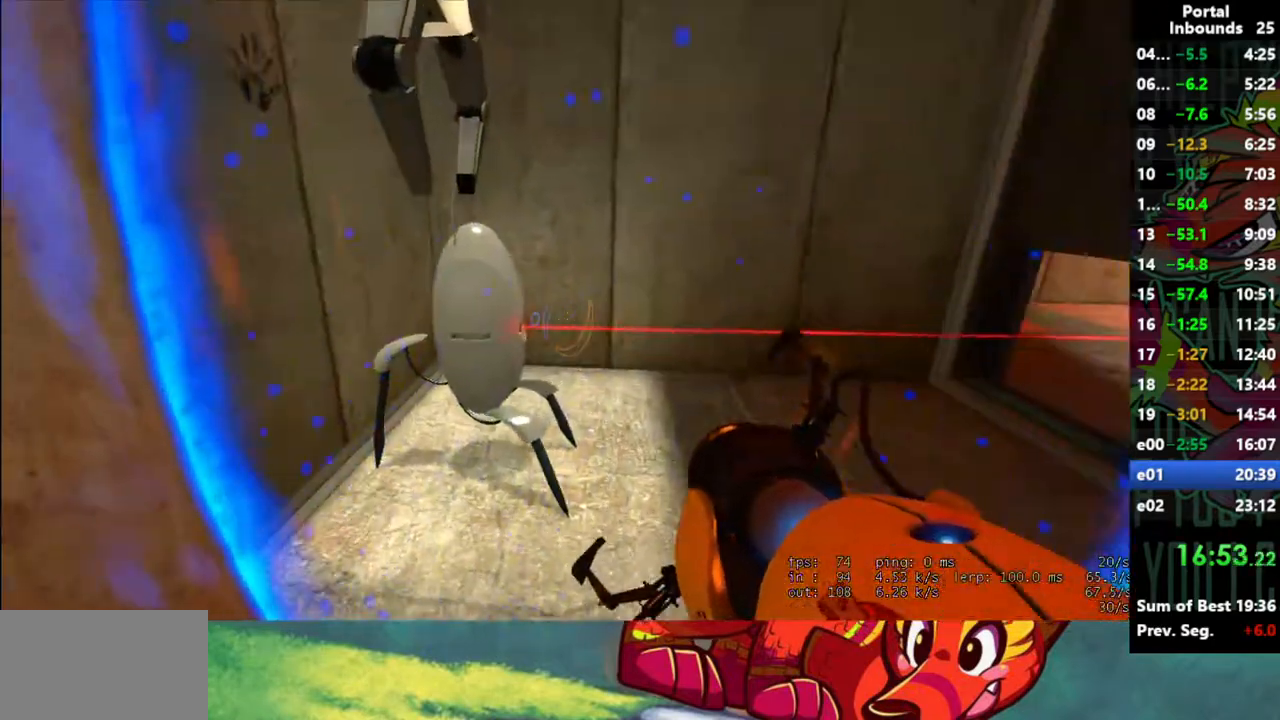
{"keys": [], "mouse": [], "events": [[117, "w", "up"]]}
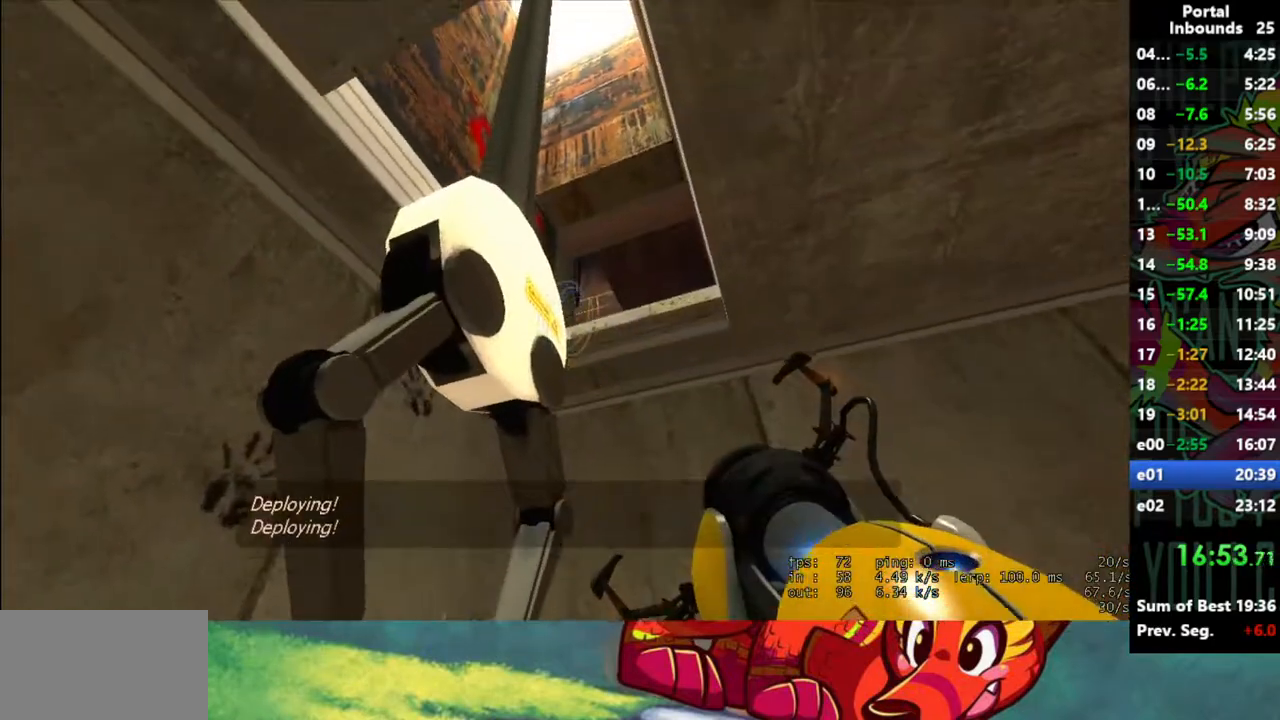
{"keys": [], "mouse": [], "events": [[33, "d", "down"], [83, "s", "down"], [133, "d", "up"], [133, "s", "up"]]}
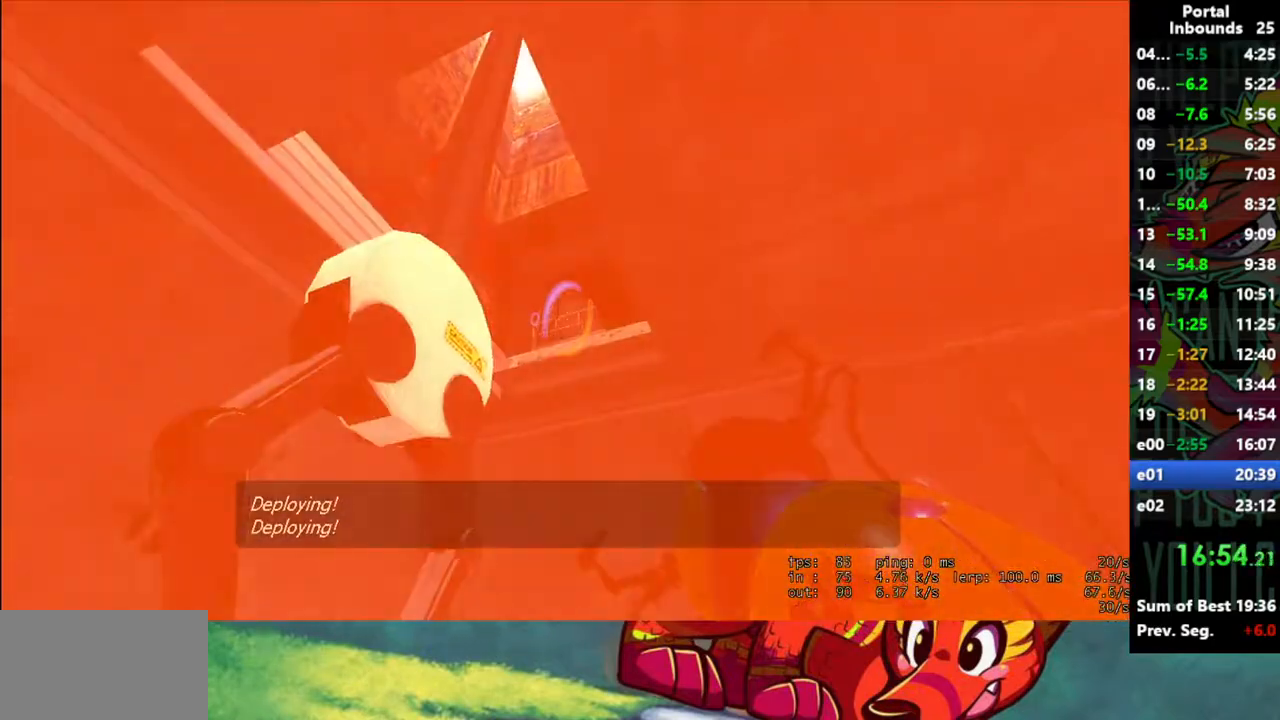
{"keys": [], "mouse": [], "events": [[150, "mouse_left", "down"], [250, "mouse_left", "up"]]}
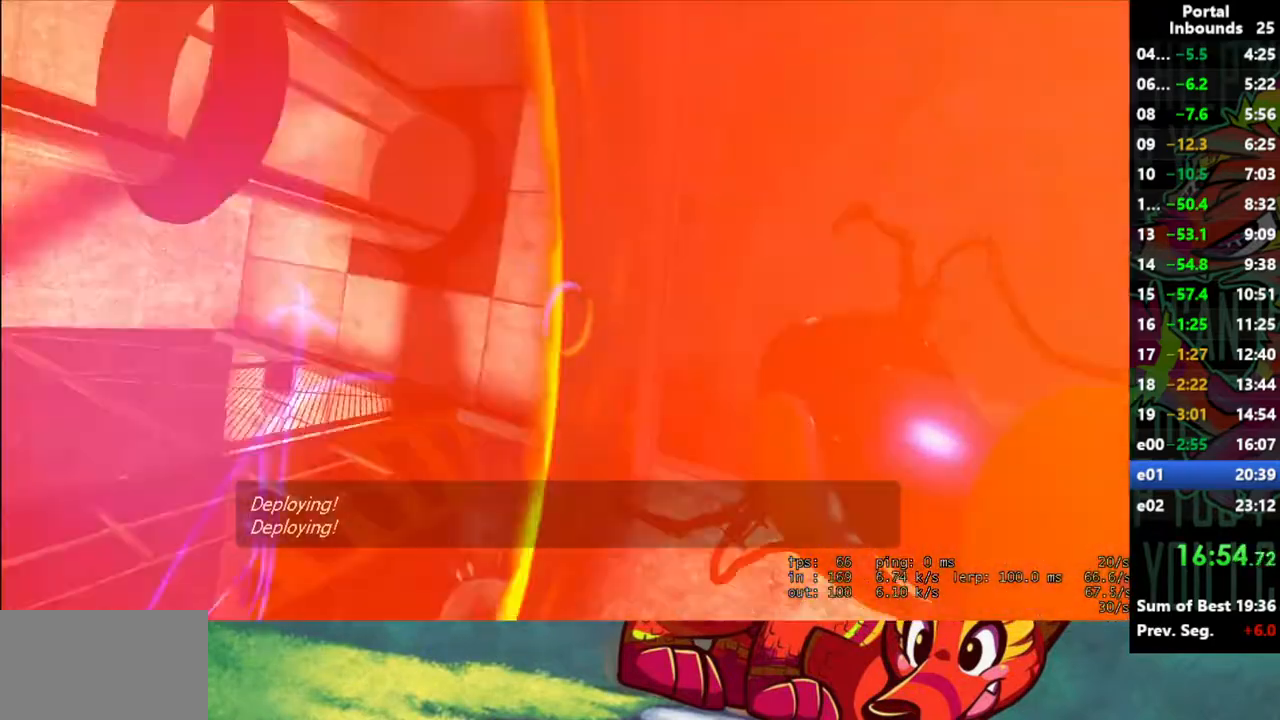
{"keys": [], "mouse": [], "events": [[400, "mouse_right", "down"], [500, "mouse_right", "up"]]}
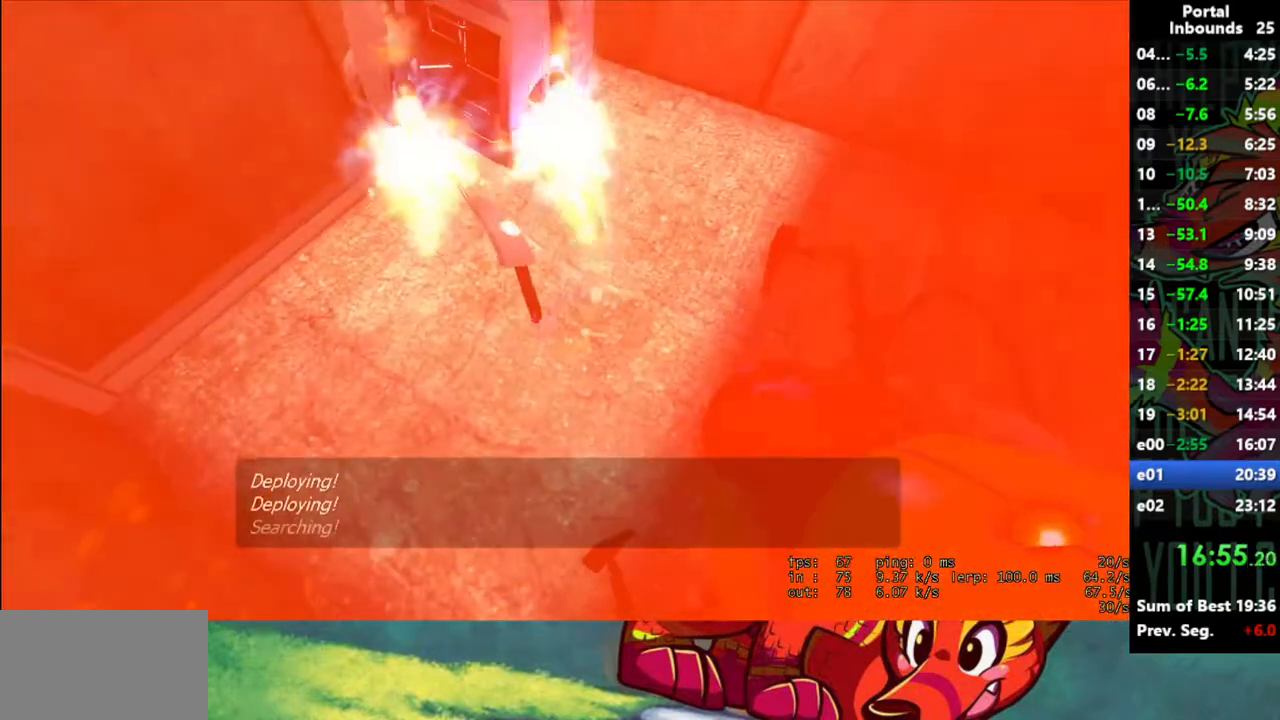
{"keys": ["w"], "mouse": [], "events": [[83, "w", "down"]]}
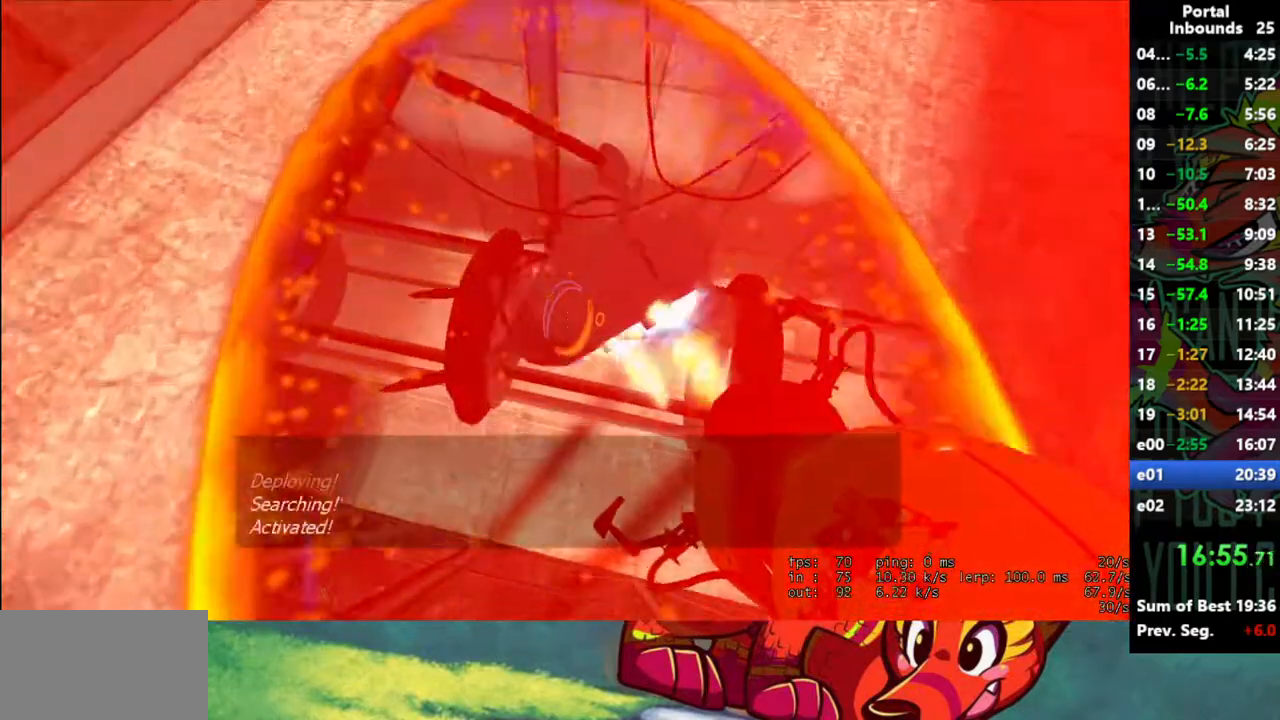
{"keys": ["w"], "mouse": [], "events": []}
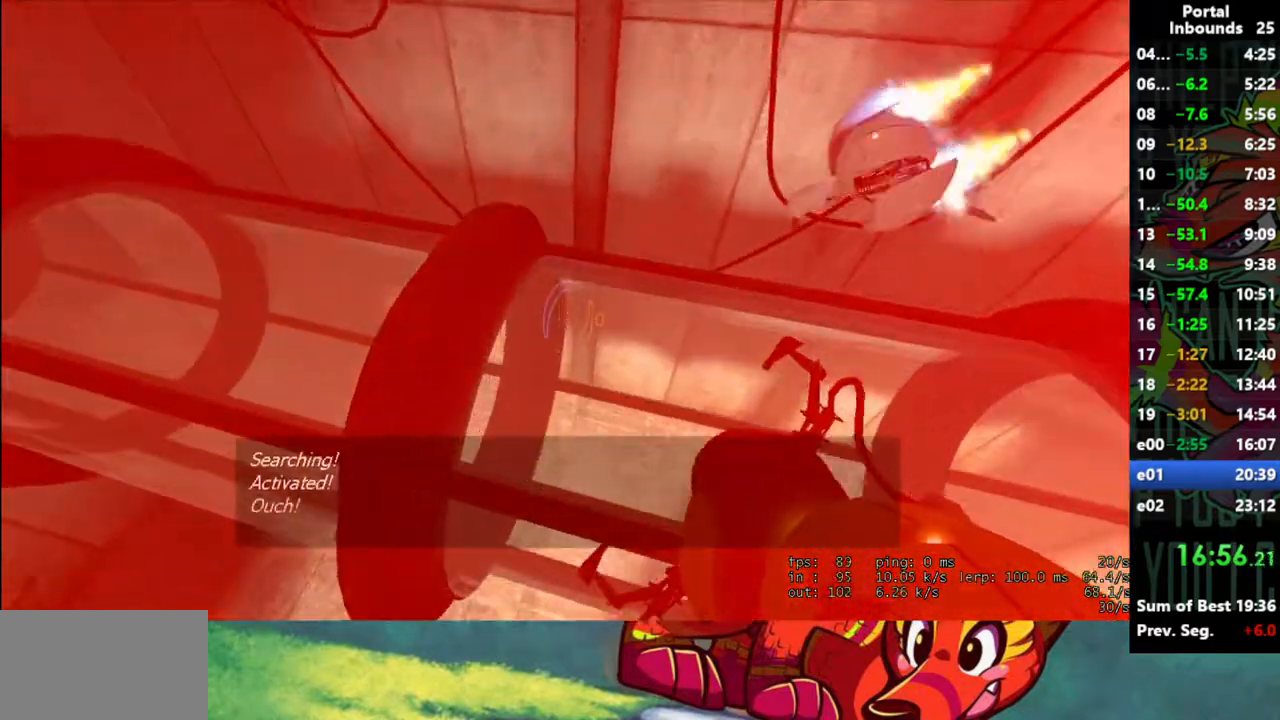
{"keys": ["d", "w"], "mouse": [], "events": [[500, "d", "down"]]}
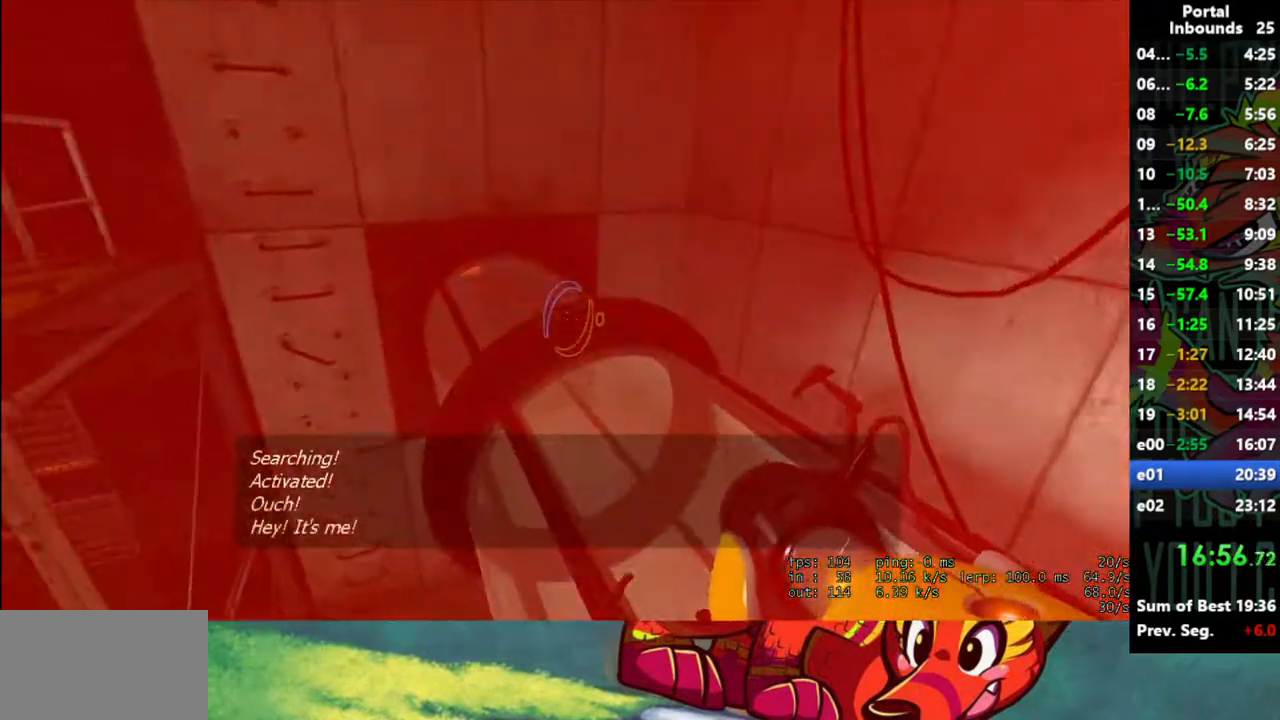
{"keys": ["d", "w"], "mouse": [], "events": []}
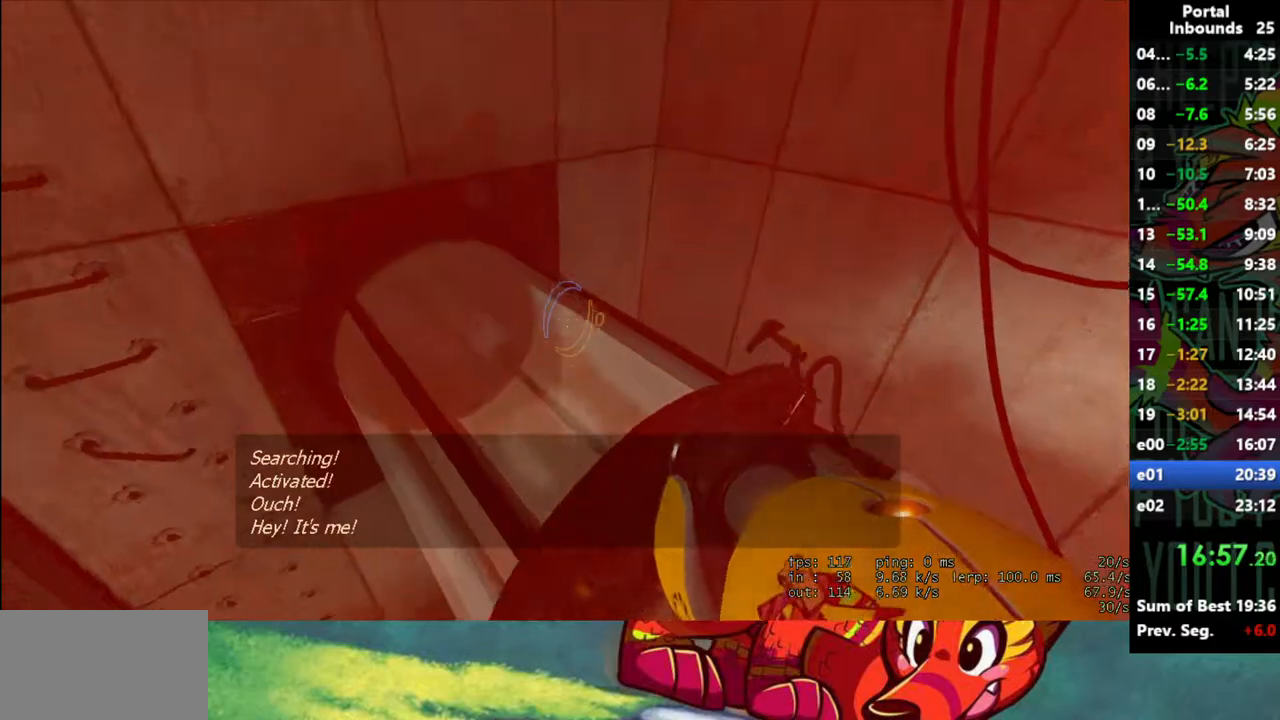
{"keys": ["d"], "mouse": [], "events": [[283, "d", "up"], [283, "w", "up"], [483, "d", "down"]]}
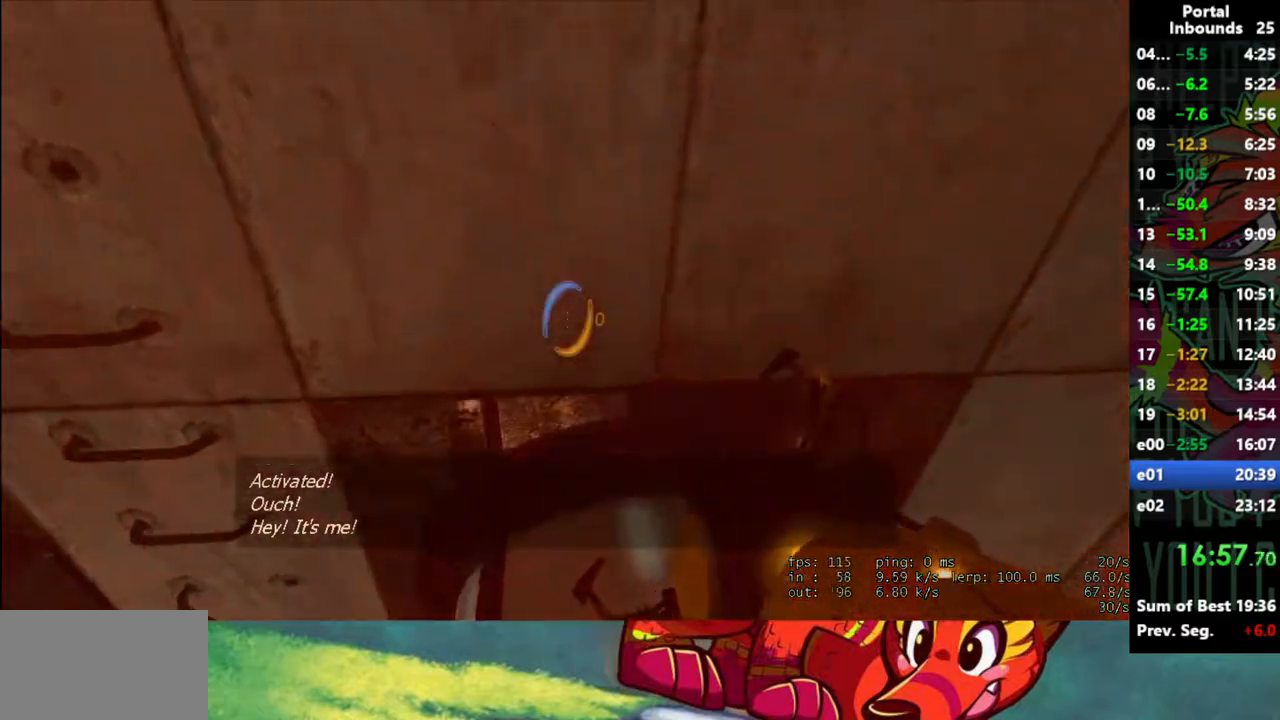
{"keys": [], "mouse": [], "events": [[117, "s", "down"], [167, "d", "up"], [350, "a", "down"], [500, "a", "up"], [500, "s", "up"]]}
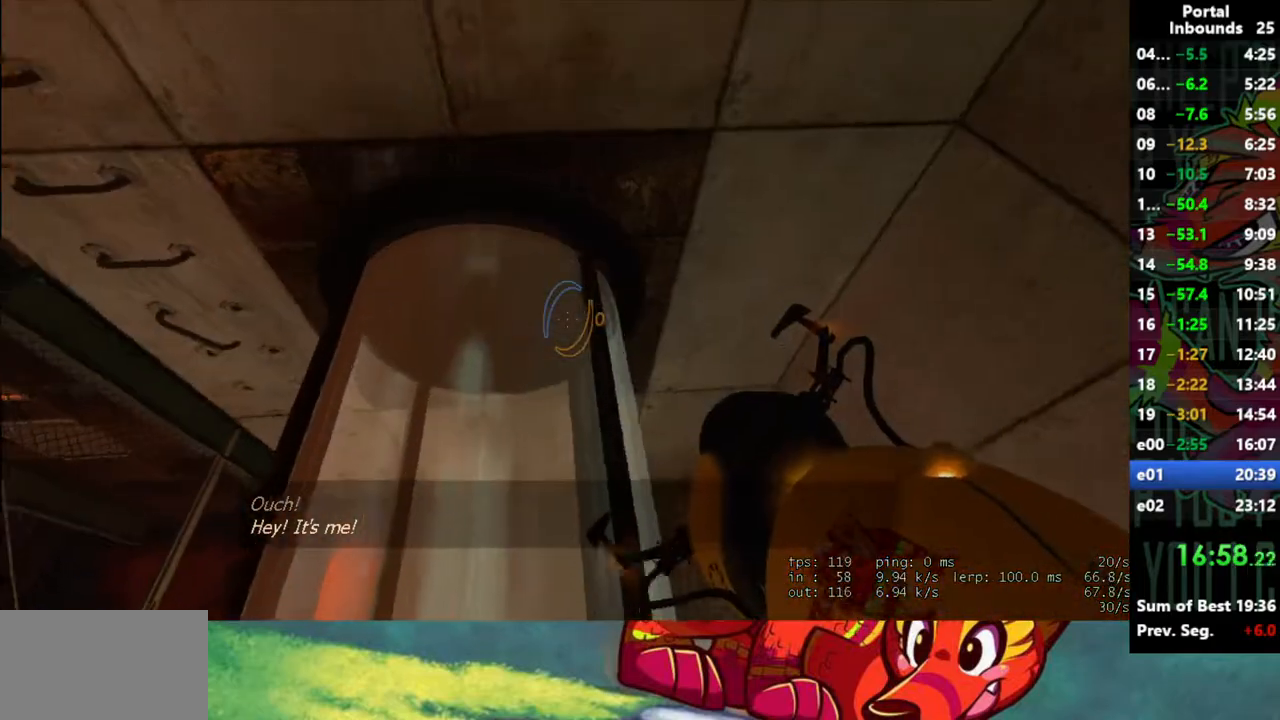
{"keys": [], "mouse": [], "events": [[183, "z", "down"], [267, "z", "up"]]}
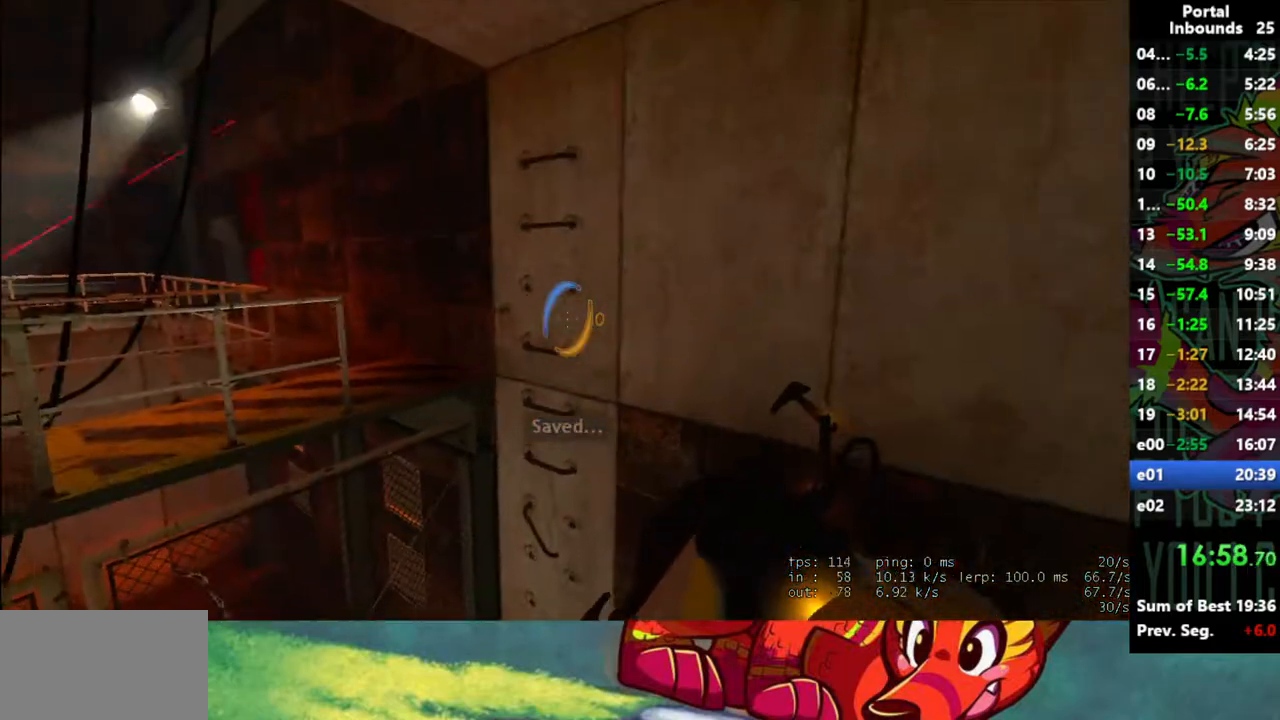
{"keys": [], "mouse": ["left"], "events": [[100, "a", "down"], [150, "a", "up"], [483, "mouse_left", "down"]]}
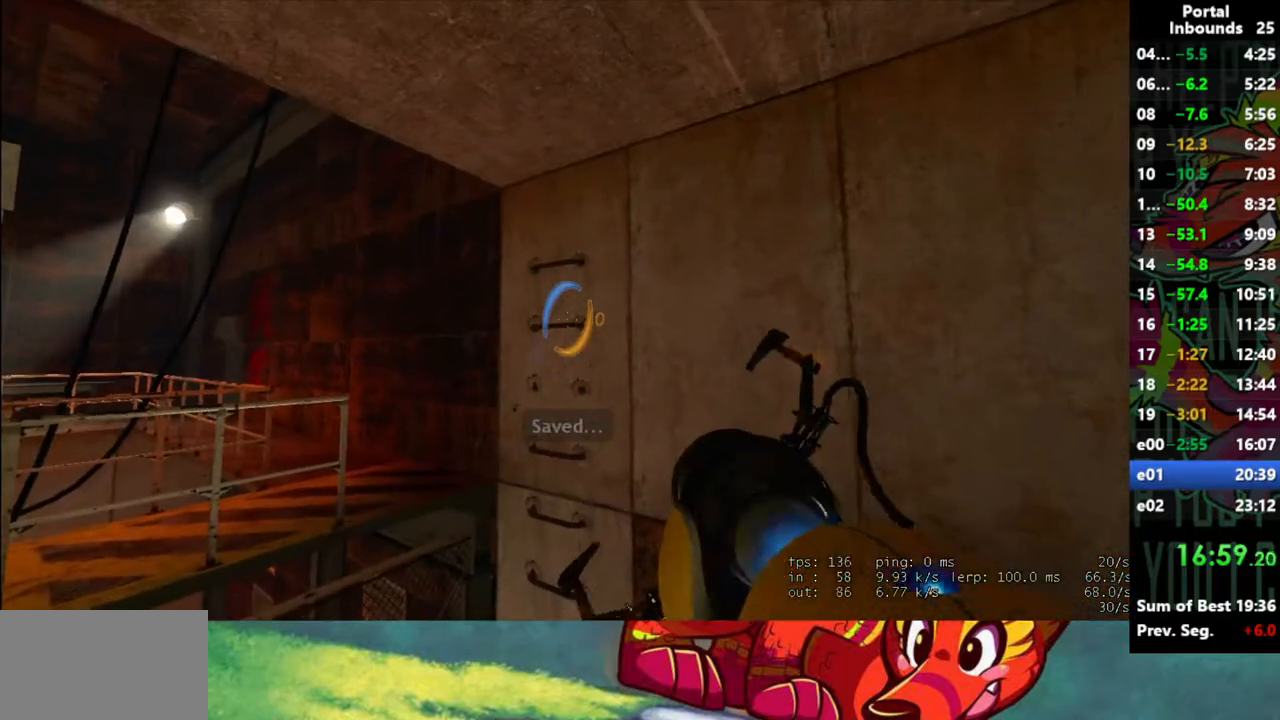
{"keys": [], "mouse": [], "events": [[67, "mouse_left", "up"], [67, "w", "down"], [117, "d", "down"], [350, "d", "up"], [350, "w", "up"]]}
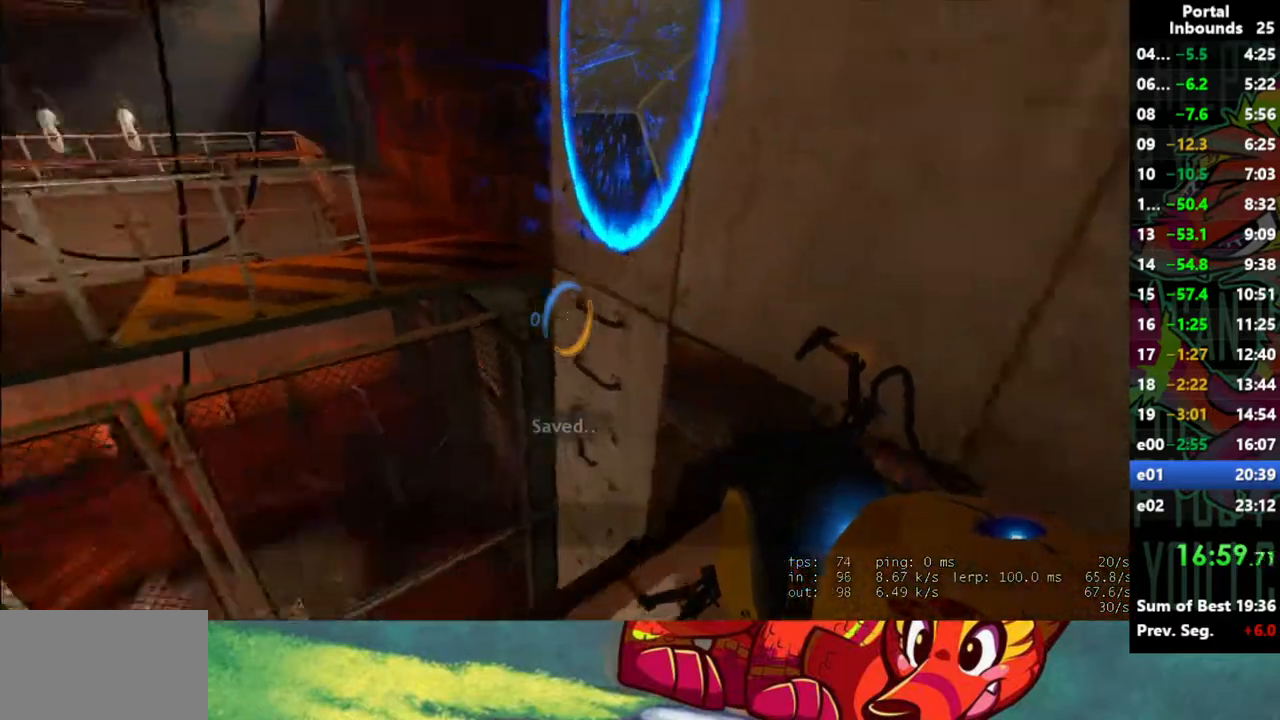
{"keys": ["w"], "mouse": [], "events": [[233, "w", "down"]]}
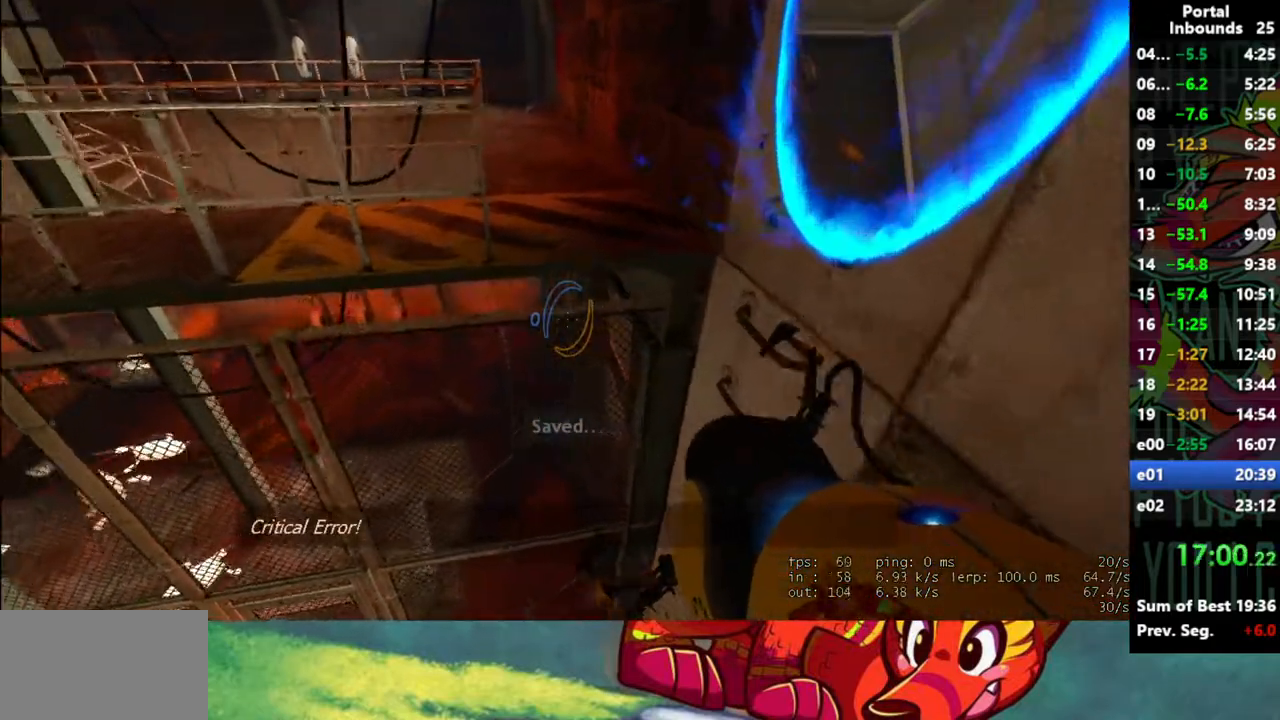
{"keys": ["w"], "mouse": [], "events": []}
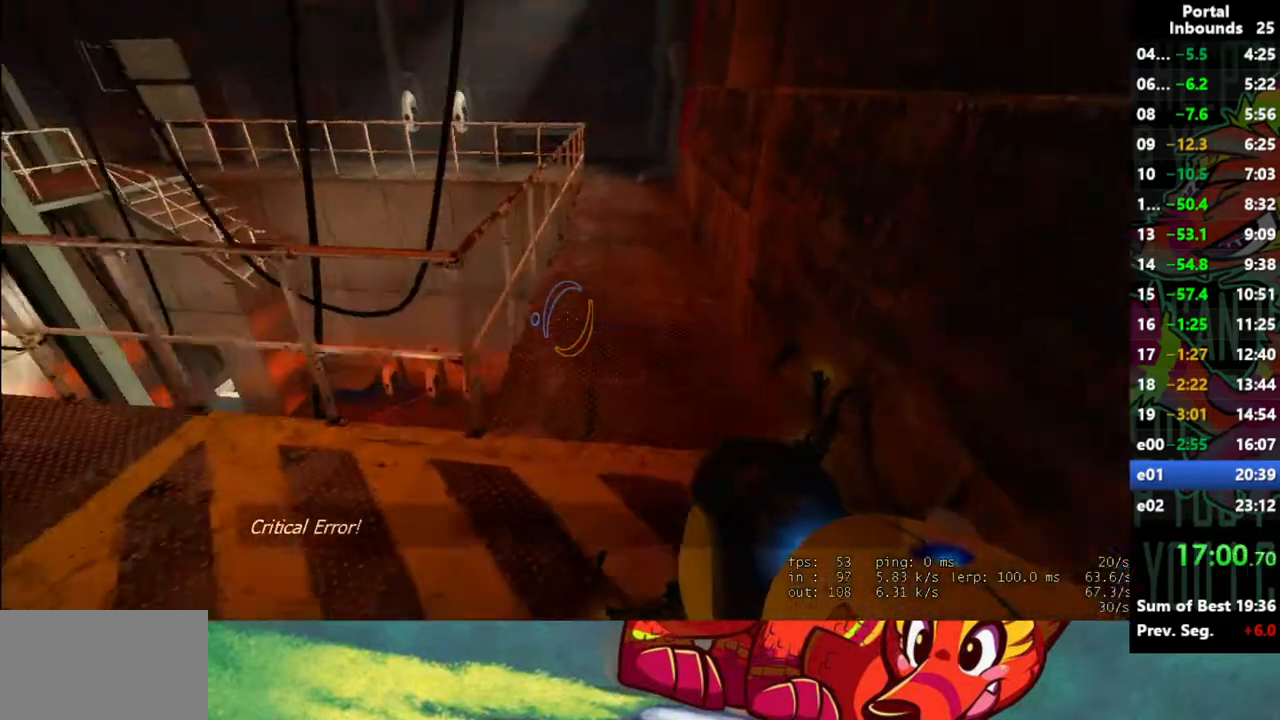
{"keys": ["w"], "mouse": [], "events": [[217, "a", "down"], [400, "a", "up"]]}
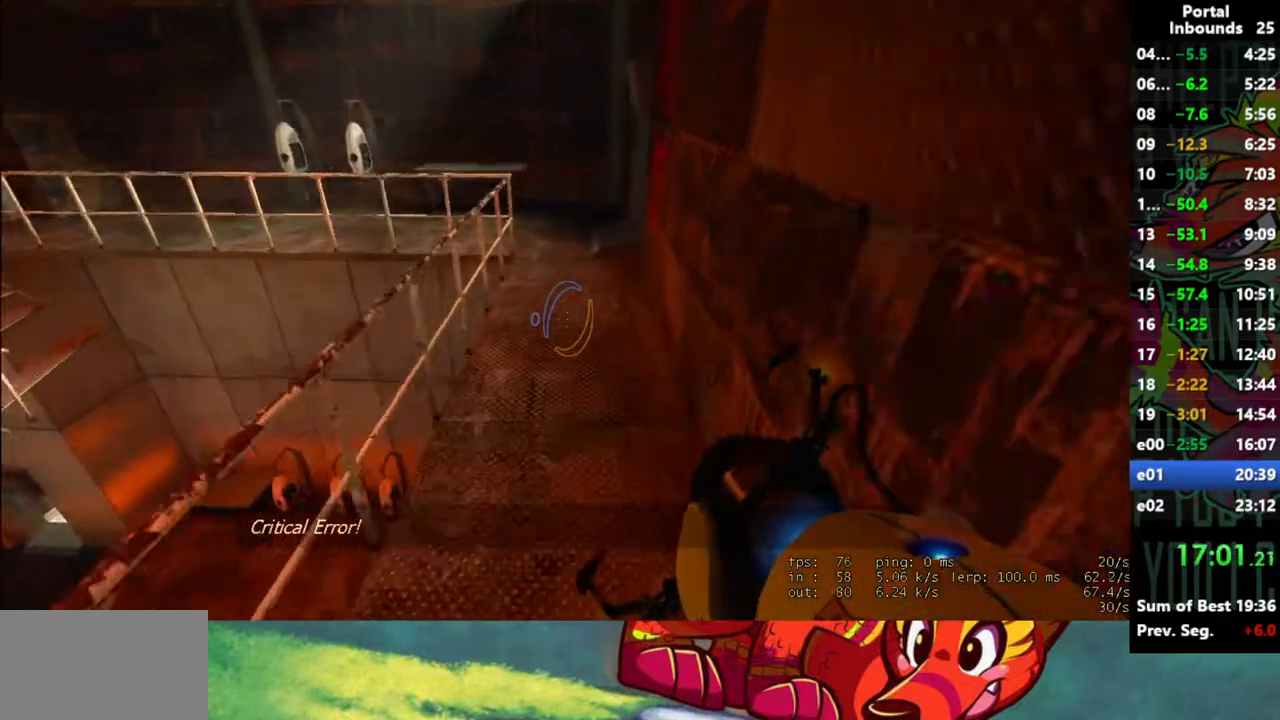
{"keys": ["a", "w"], "mouse": [], "events": [[183, "a", "down"]]}
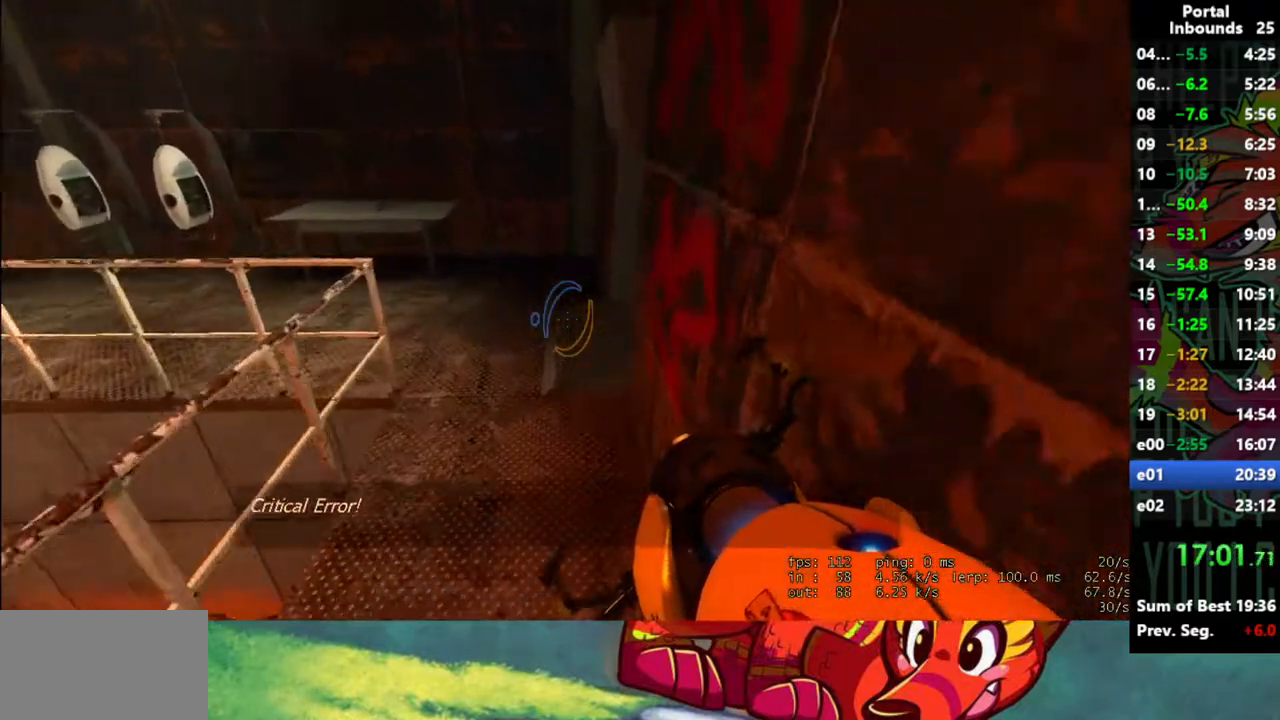
{"keys": ["w"], "mouse": [], "events": [[483, "a", "up"]]}
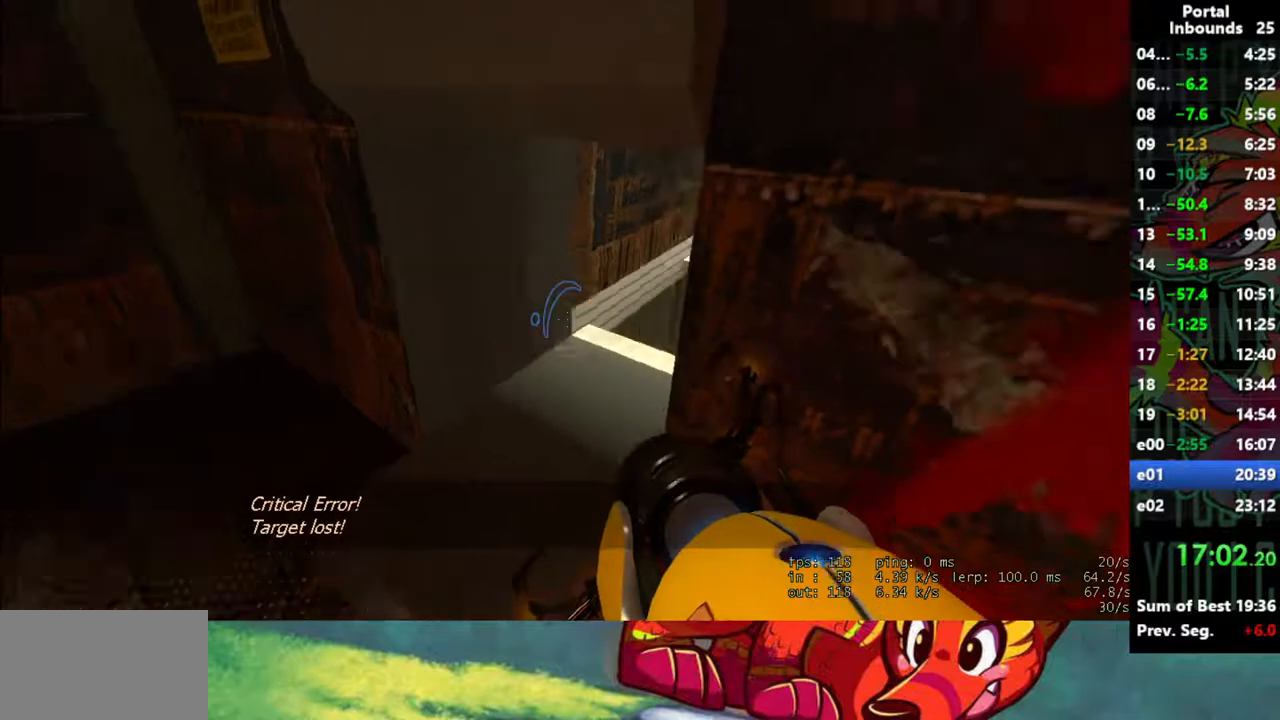
{"keys": ["d", "shift", "w"], "mouse": [], "events": [[217, "shift", "down"], [350, "d", "down"]]}
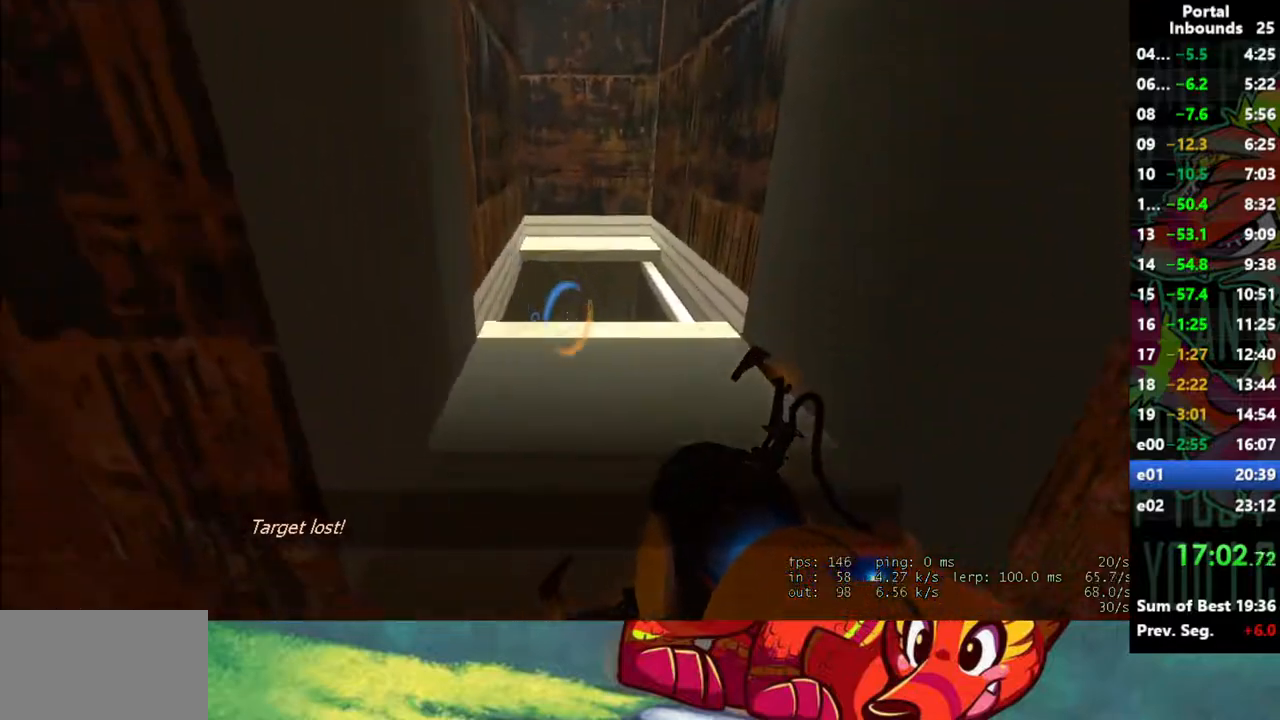
{"keys": ["a", "shift", "w"], "mouse": [], "events": [[183, "d", "up"], [317, "a", "down"]]}
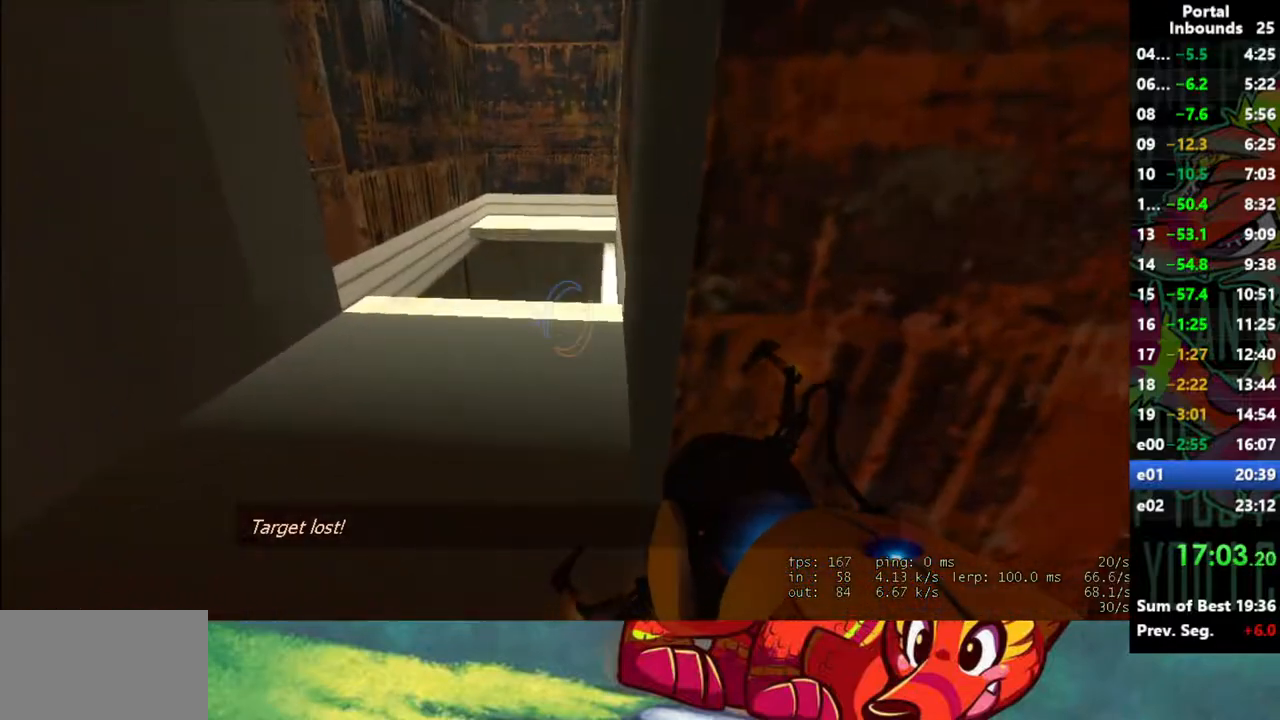
{"keys": ["a", "shift", "w"], "mouse": [], "events": []}
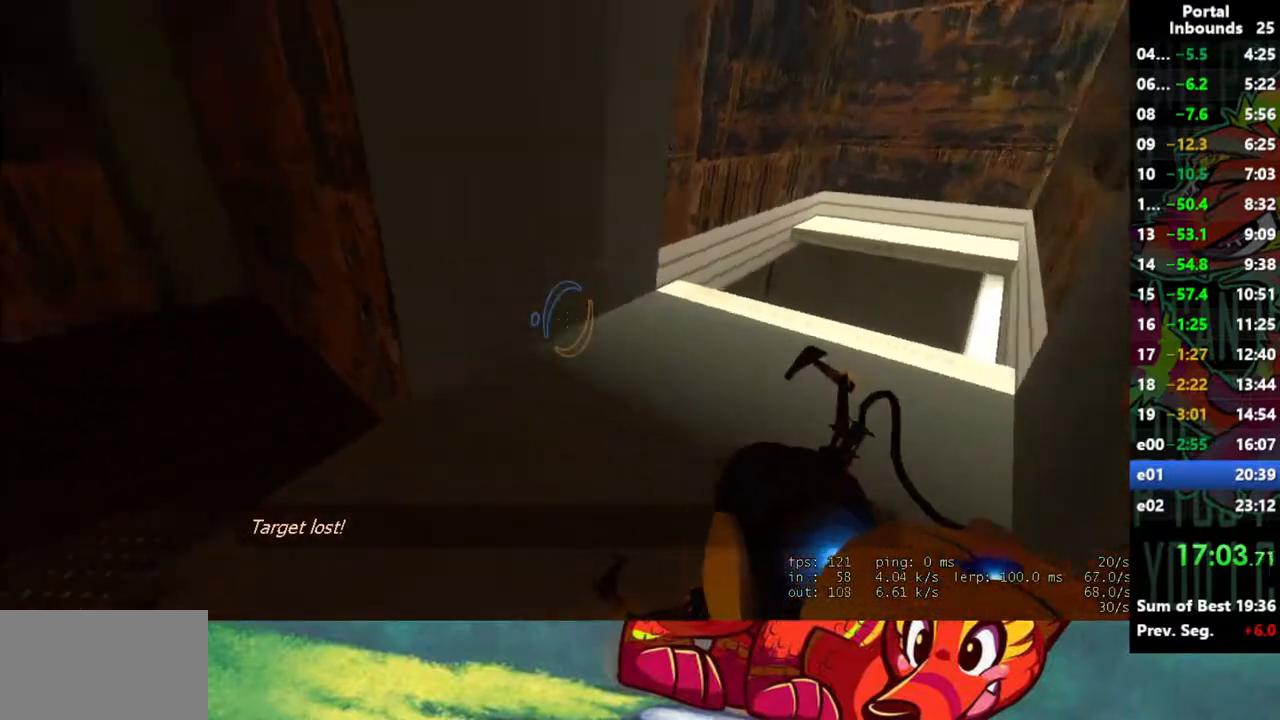
{"keys": ["shift", "w"], "mouse": [], "events": [[267, "a", "up"], [350, "d", "down"], [500, "d", "up"]]}